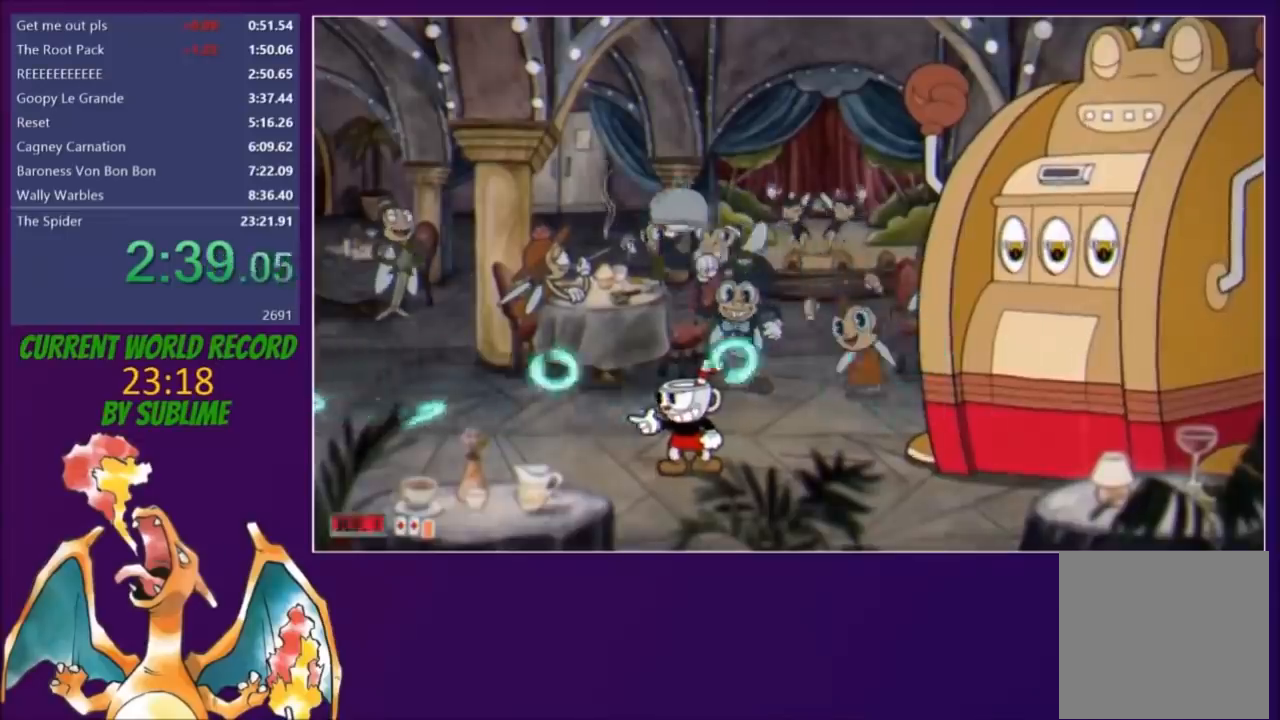
Gameplay with a controller (Xbox layout); each line is a JSON object with the inputs held at the frame after it. "events" lists button and stick changes between this image and that frame as [ms after this image, input, new state], when the widget could be followed in between. Not read: L1 left_stick right_stick.
{"buttons": ["L2"], "events": []}
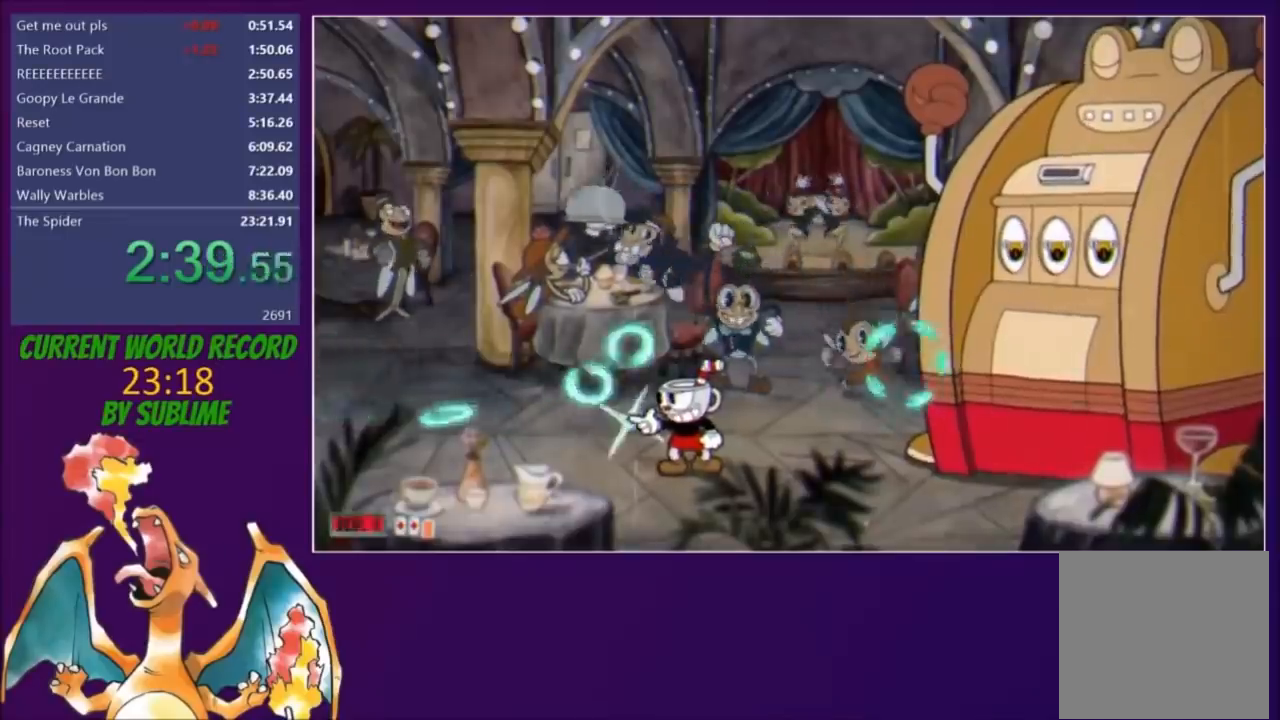
{"buttons": ["L2"], "events": []}
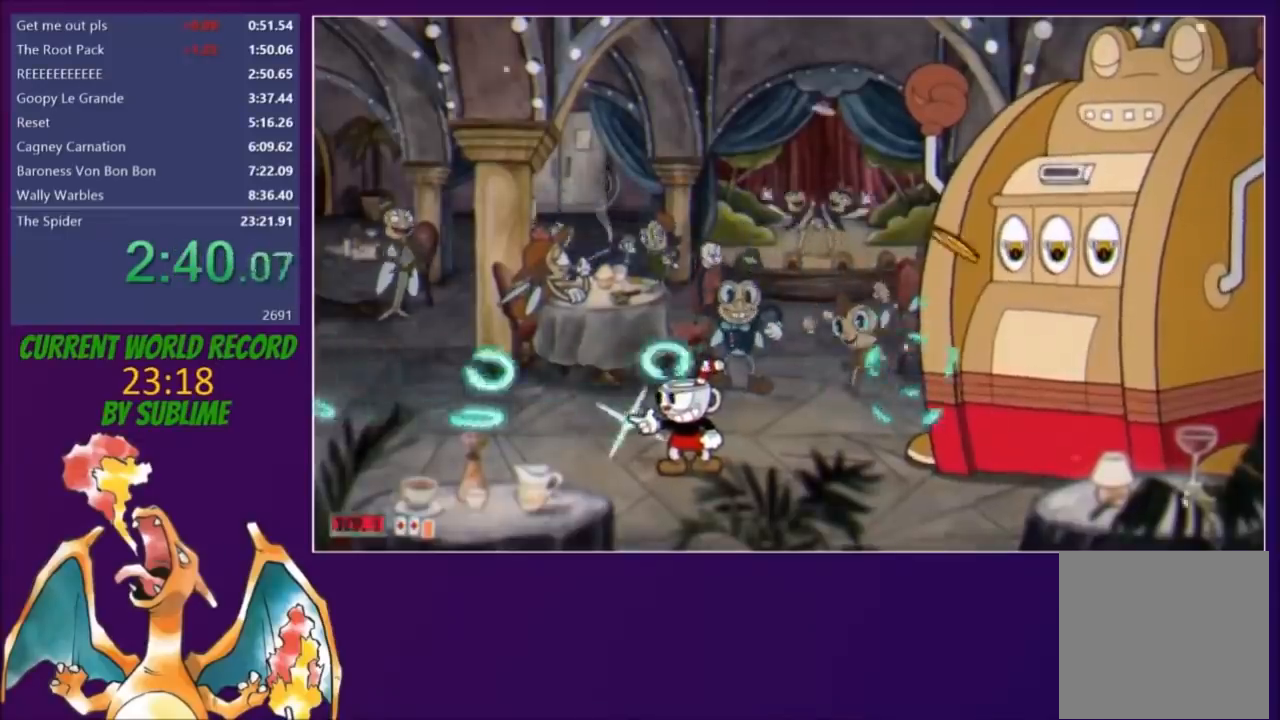
{"buttons": ["L2", "DPAD_RIGHT"], "events": [[433, "DPAD_RIGHT", "down"]]}
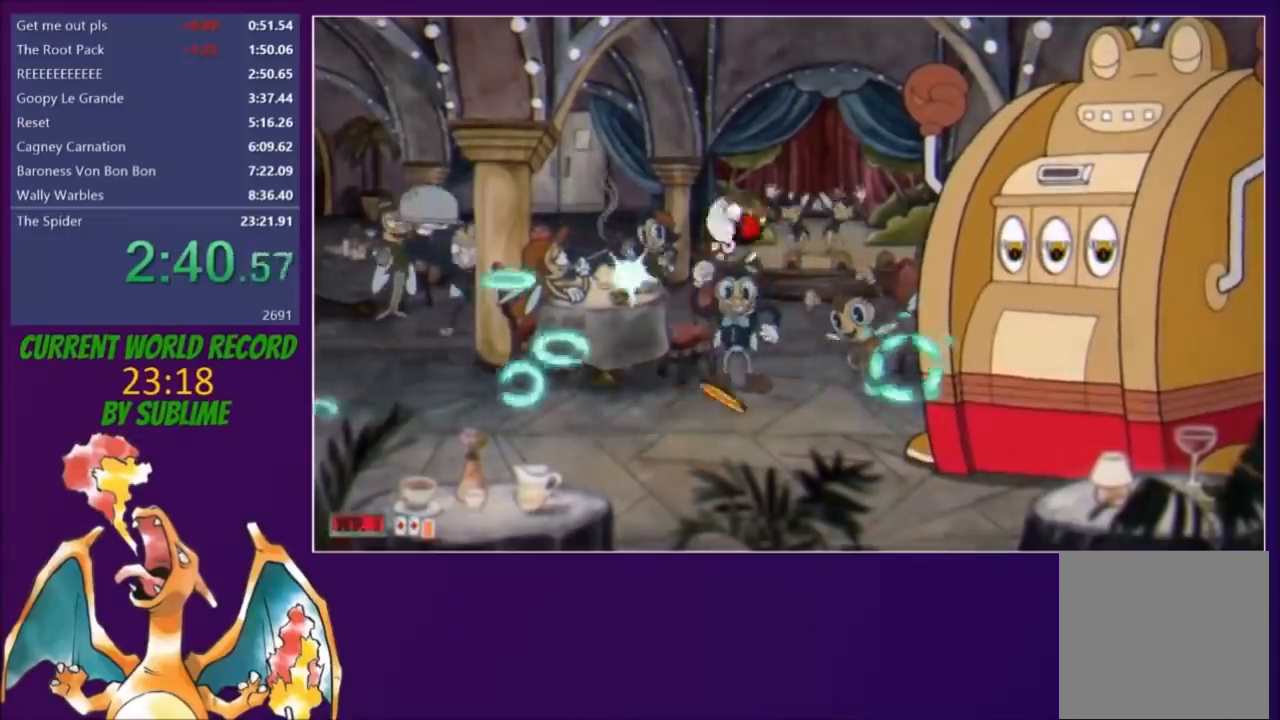
{"buttons": ["L2"], "events": [[233, "DPAD_RIGHT", "up"], [400, "DPAD_LEFT", "down"], [500, "DPAD_LEFT", "up"]]}
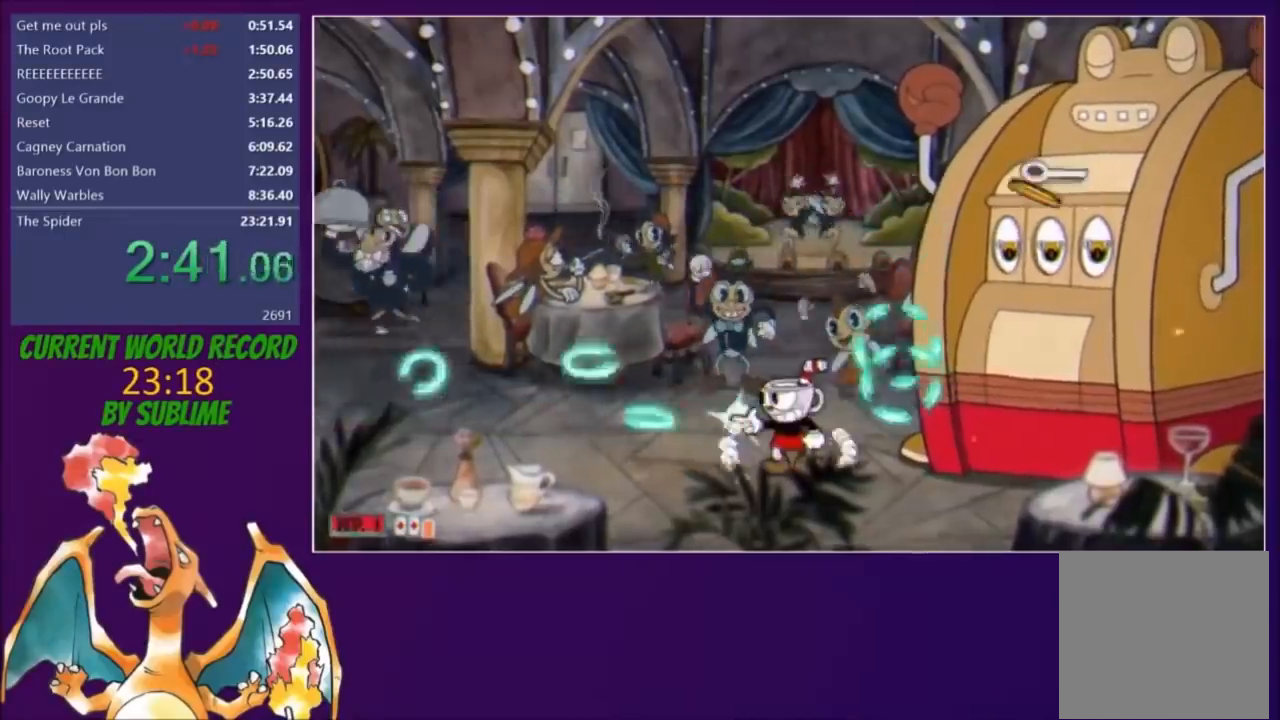
{"buttons": ["L2", "DPAD_RIGHT"], "events": [[133, "DPAD_LEFT", "down"], [400, "DPAD_LEFT", "up"], [500, "DPAD_RIGHT", "down"]]}
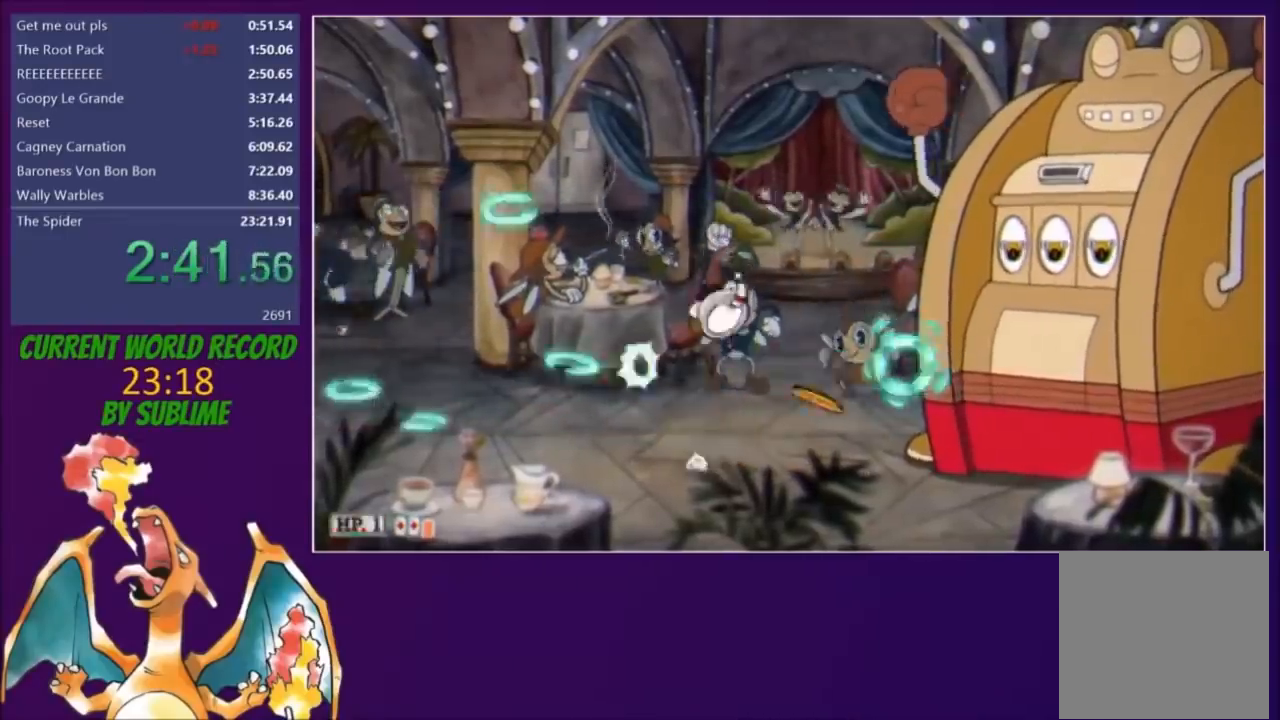
{"buttons": ["L2", "DPAD_LEFT"], "events": [[400, "DPAD_RIGHT", "up"], [433, "DPAD_LEFT", "down"]]}
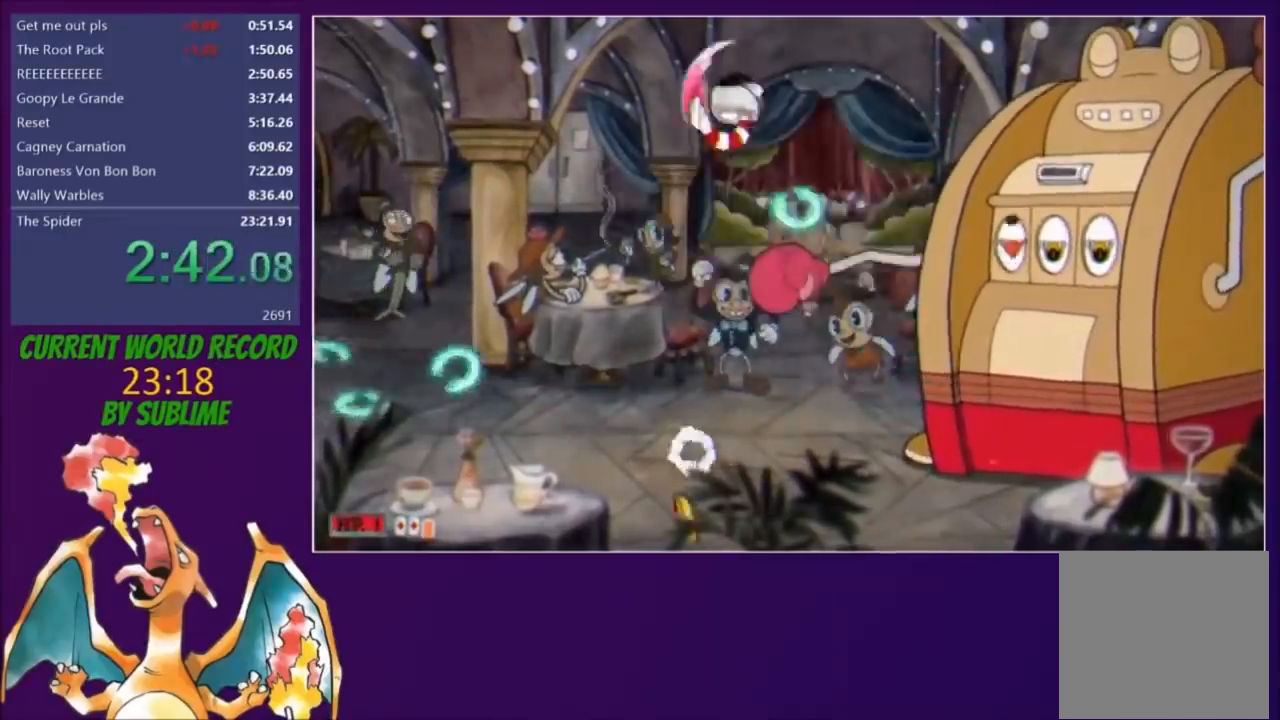
{"buttons": ["L2", "DPAD_LEFT"], "events": [[100, "DPAD_LEFT", "up"], [500, "DPAD_LEFT", "down"]]}
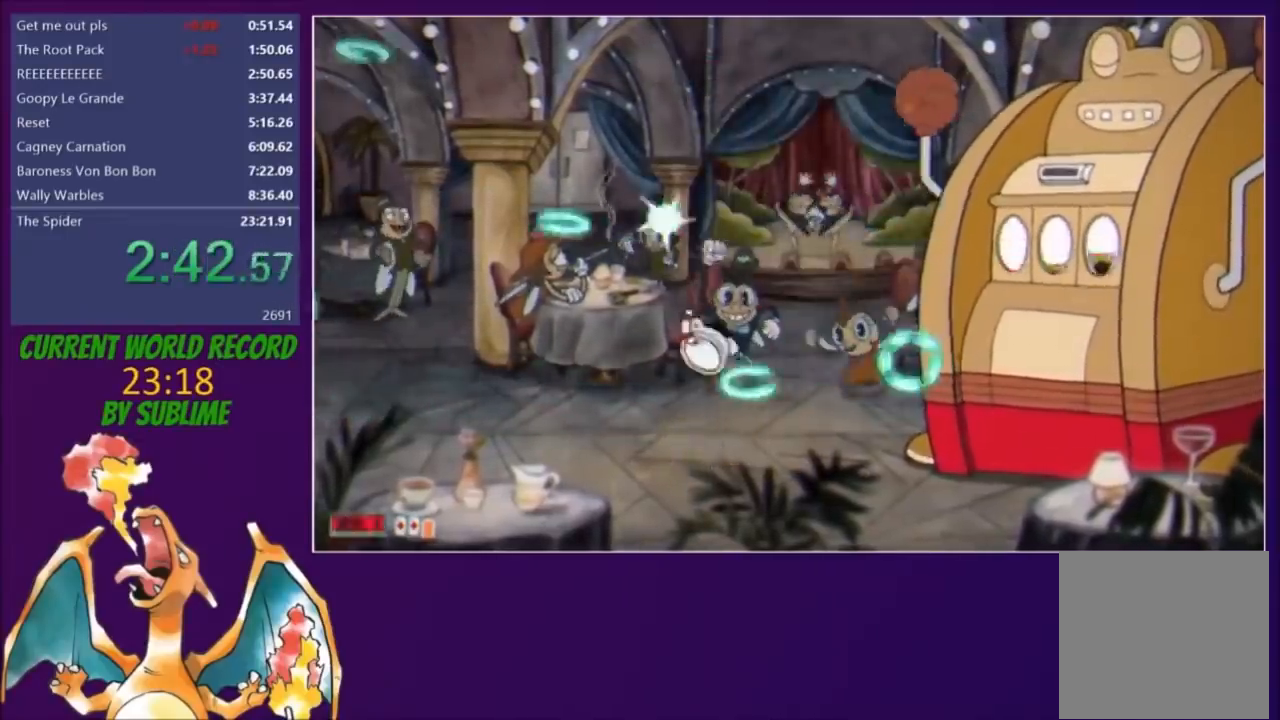
{"buttons": ["L2"], "events": [[100, "DPAD_LEFT", "up"]]}
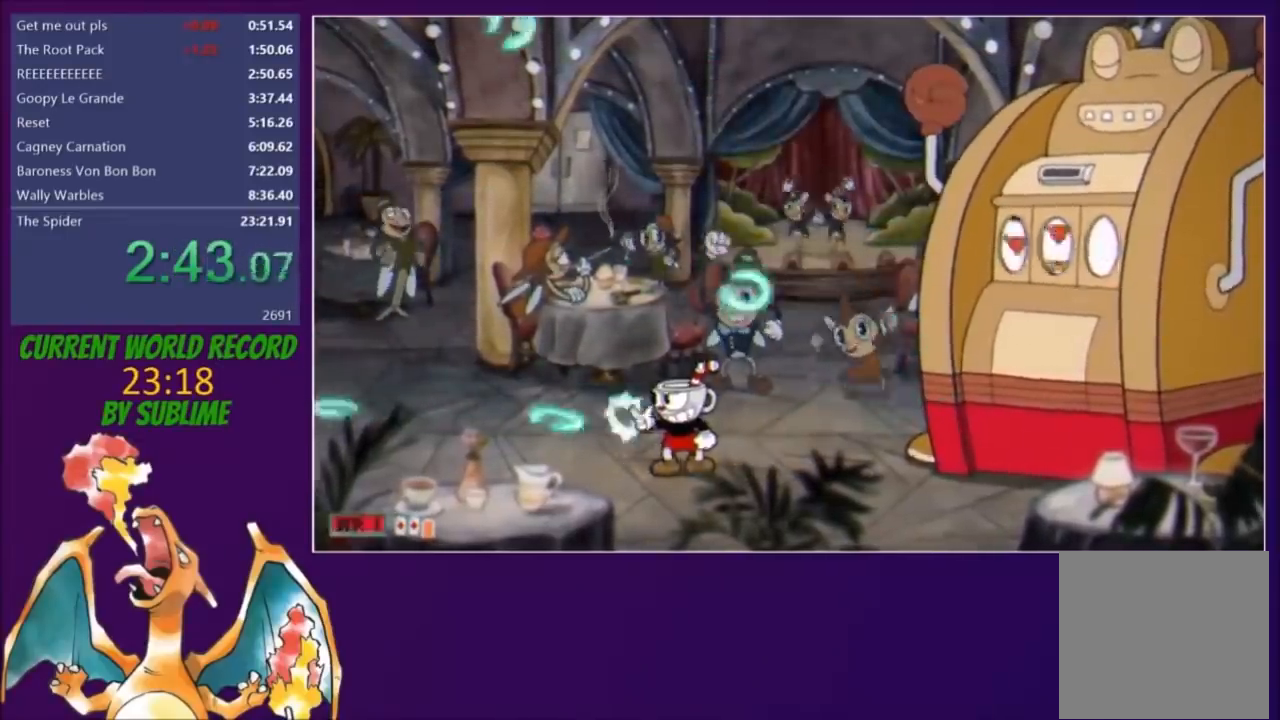
{"buttons": ["L2"], "events": [[133, "DPAD_LEFT", "down"], [333, "DPAD_LEFT", "up"]]}
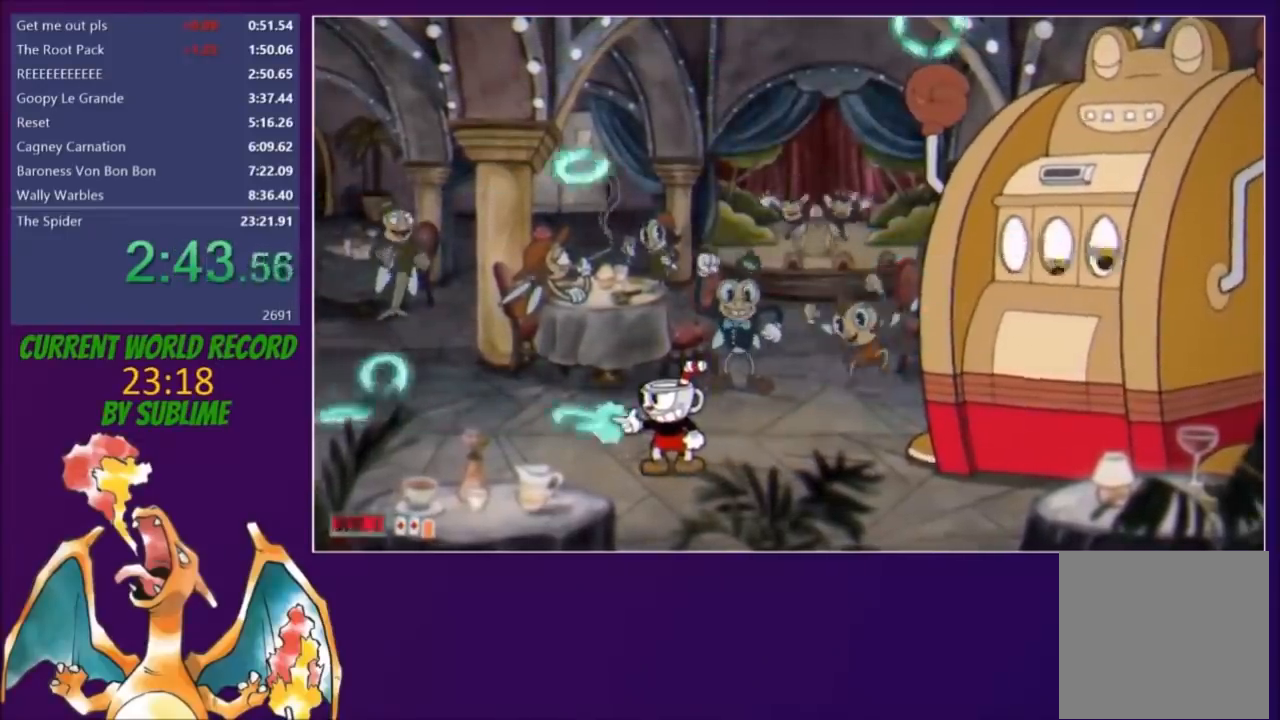
{"buttons": ["L2"], "events": []}
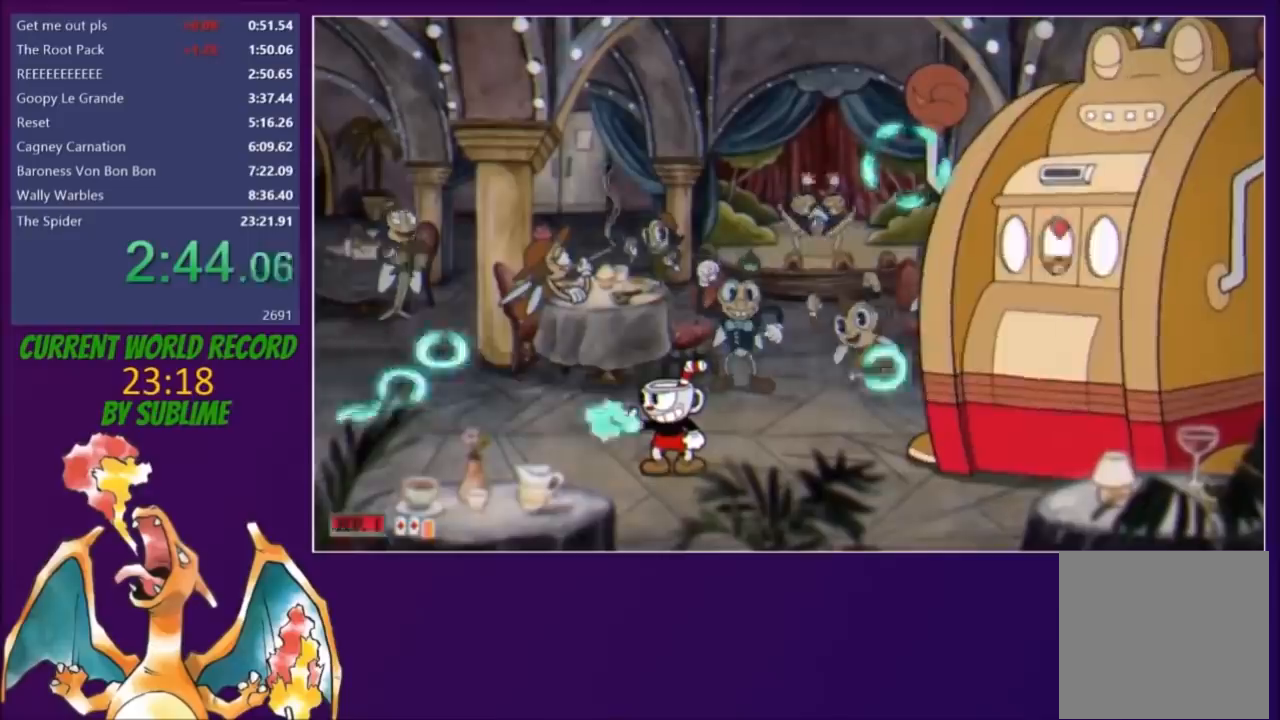
{"buttons": ["L2"], "events": []}
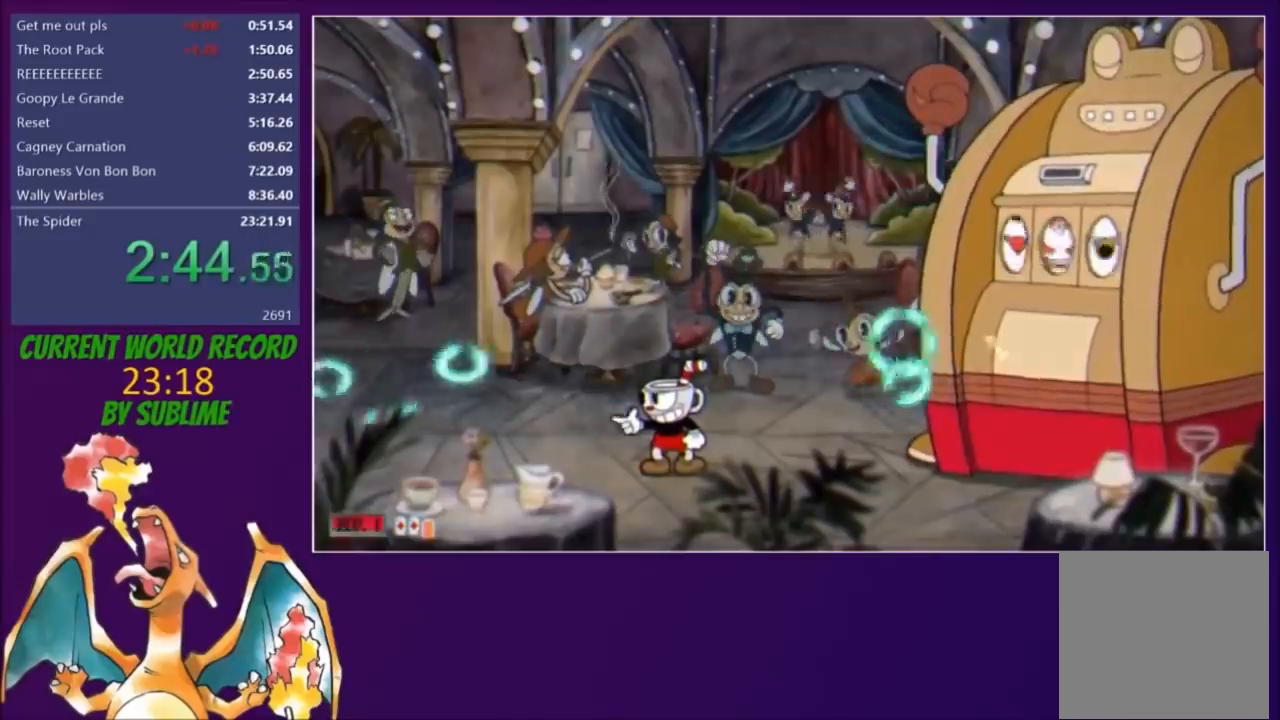
{"buttons": ["L2"], "events": []}
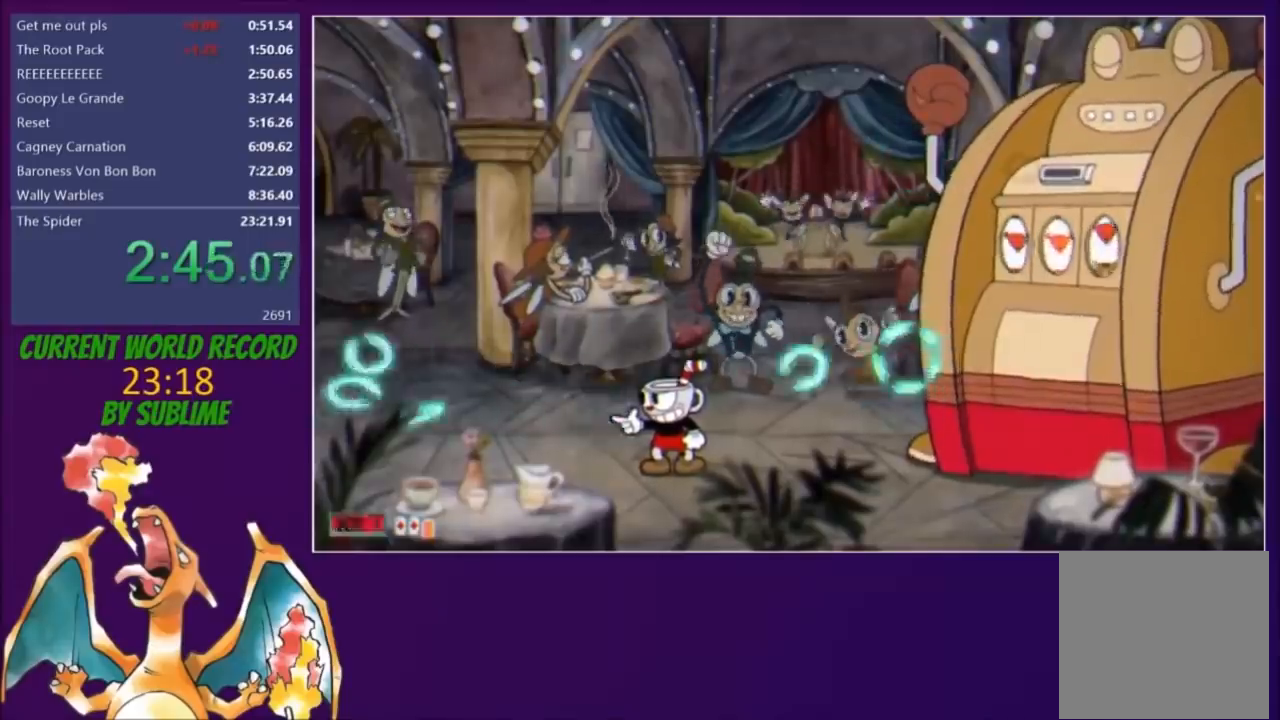
{"buttons": ["L2"], "events": []}
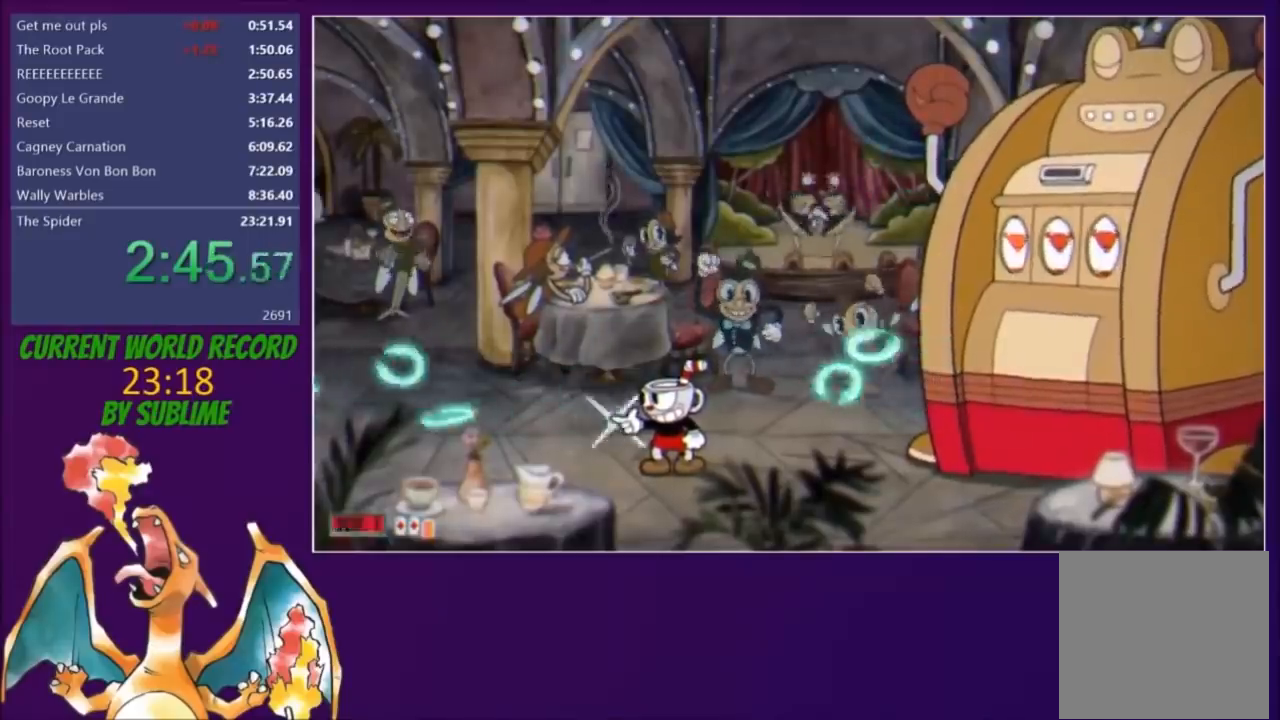
{"buttons": ["A", "L2", "DPAD_RIGHT"], "events": [[500, "A", "down"], [500, "DPAD_RIGHT", "down"]]}
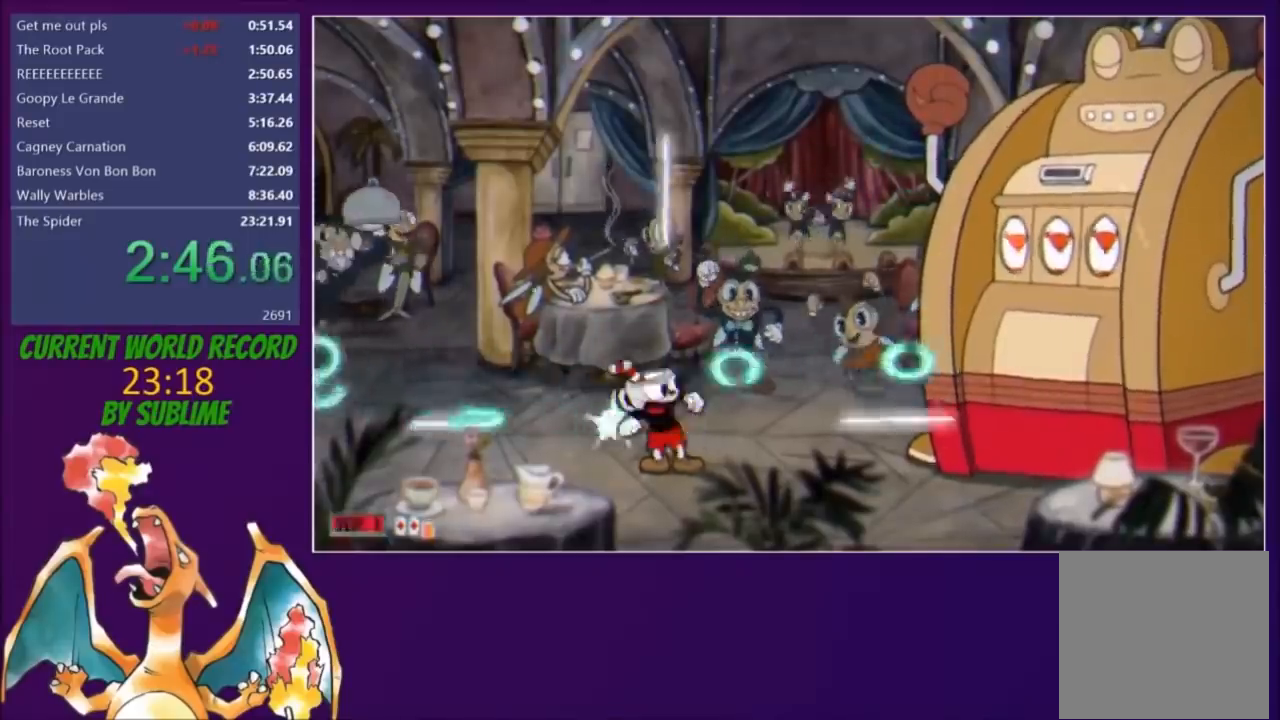
{"buttons": ["L2", "DPAD_RIGHT"], "events": [[33, "X", "down"], [100, "A", "up"], [100, "X", "up"], [133, "DPAD_RIGHT", "up"], [167, "X", "down"], [233, "X", "up"], [267, "X", "down"], [333, "X", "up"], [400, "X", "down"], [433, "DPAD_RIGHT", "down"], [467, "X", "up"]]}
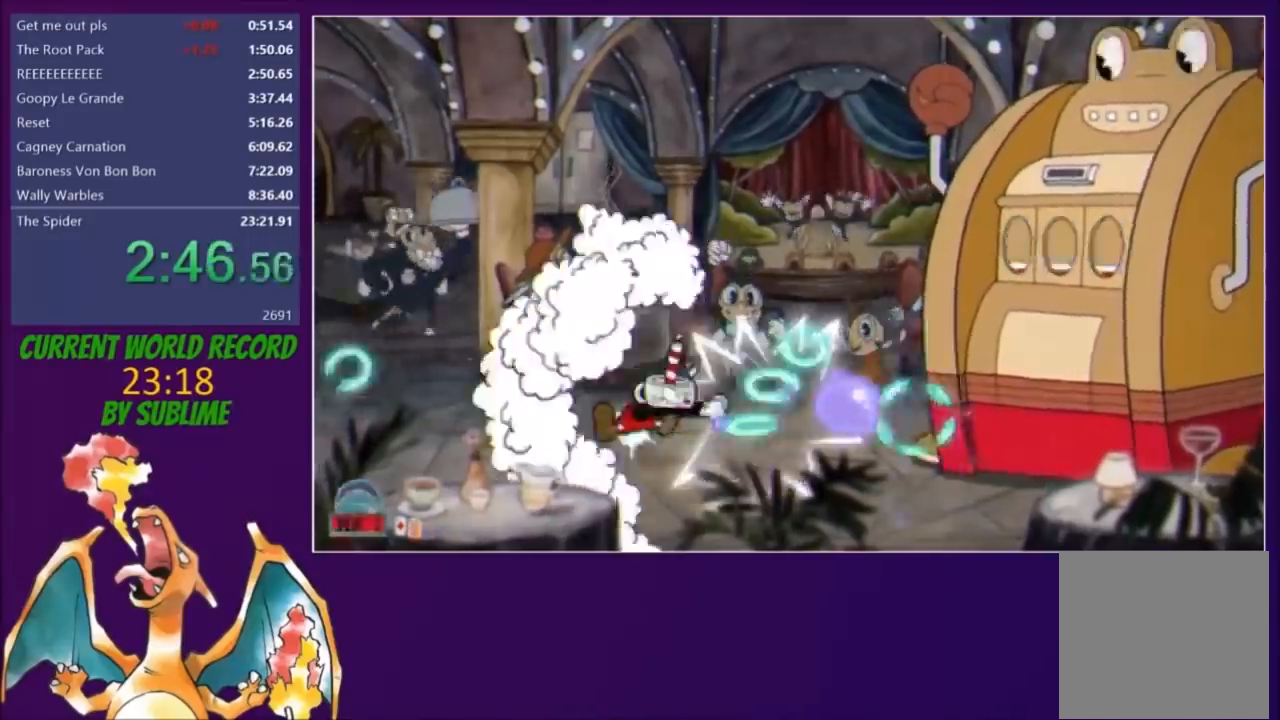
{"buttons": ["L2"], "events": [[33, "X", "down"], [67, "X", "up"], [133, "DPAD_RIGHT", "up"], [133, "X", "down"], [167, "X", "up"], [267, "A", "down"], [267, "X", "down"], [300, "X", "up"], [333, "A", "up"], [400, "X", "down"], [467, "X", "up"]]}
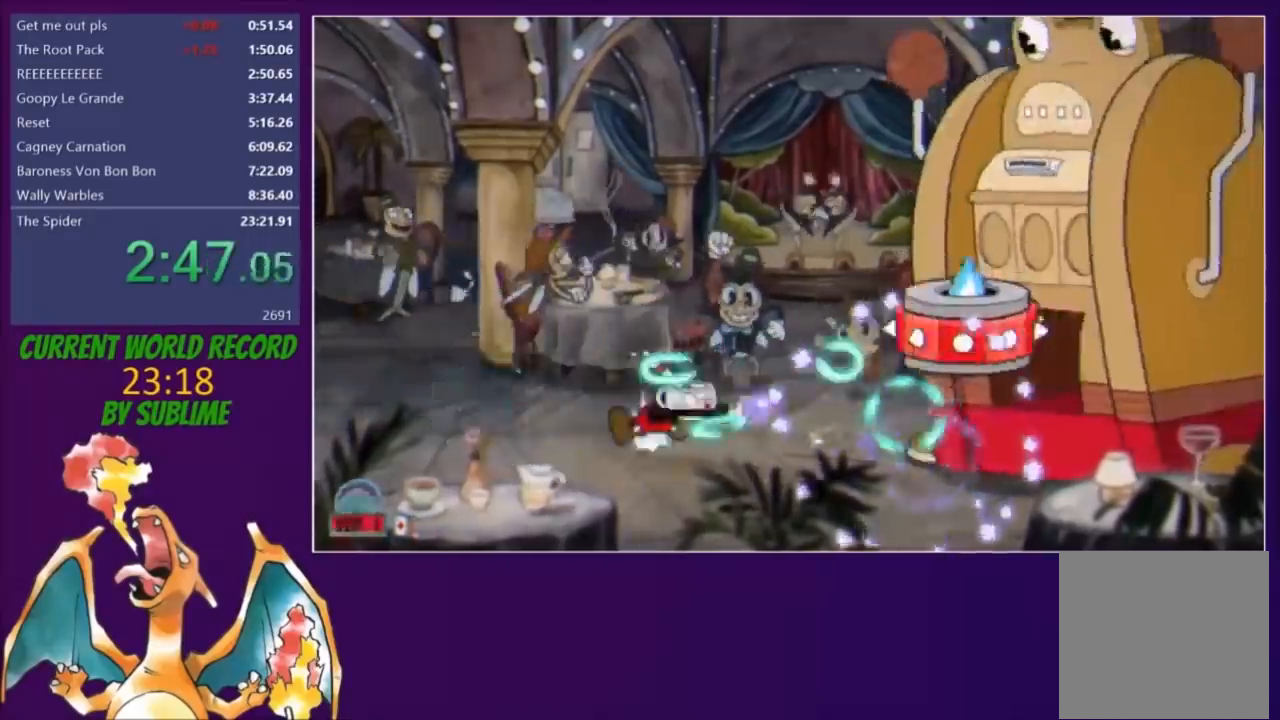
{"buttons": ["L2"], "events": [[33, "X", "down"], [67, "X", "up"], [167, "DPAD_RIGHT", "down"], [167, "X", "down"], [200, "X", "up"], [300, "X", "down"], [333, "X", "up"], [400, "X", "down"], [433, "X", "up"], [467, "DPAD_RIGHT", "up"]]}
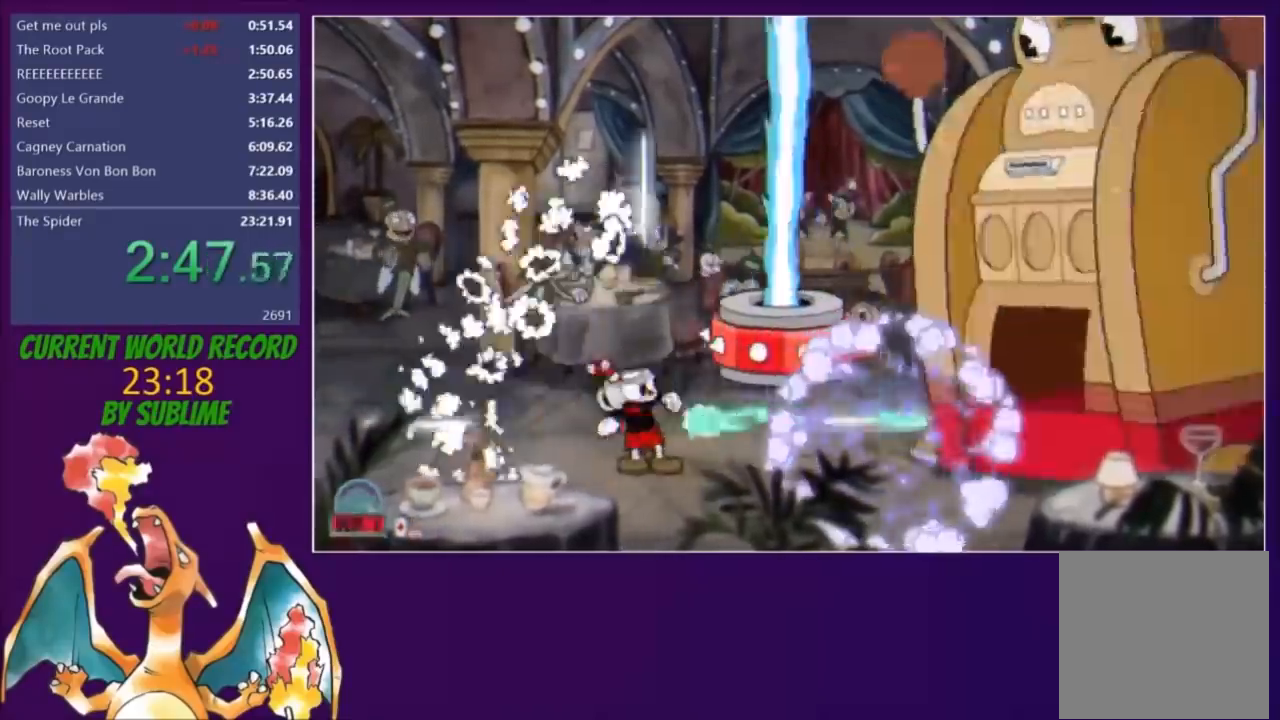
{"buttons": ["L2", "DPAD_RIGHT"], "events": [[33, "A", "down"], [33, "X", "down"], [67, "X", "up"], [100, "A", "up"], [133, "X", "down"], [200, "X", "up"], [433, "DPAD_RIGHT", "down"], [433, "X", "down"], [500, "X", "up"]]}
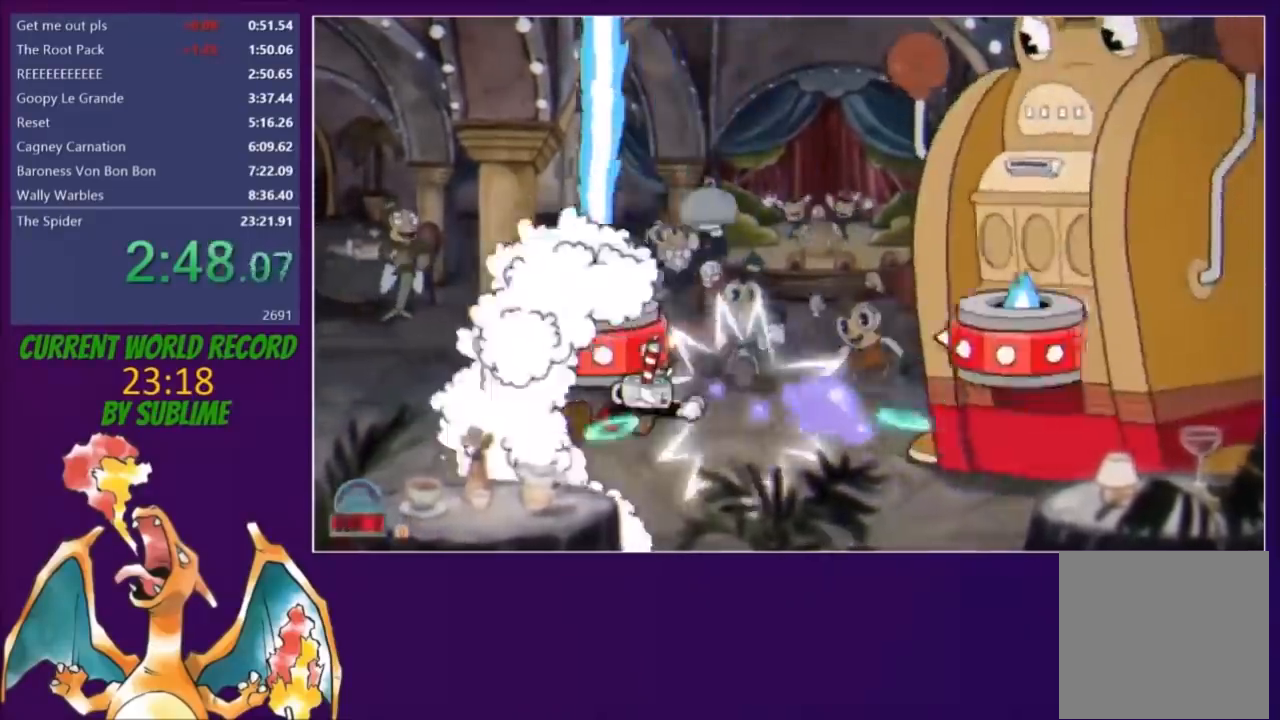
{"buttons": ["X", "L2"], "events": [[67, "X", "down"], [133, "DPAD_RIGHT", "up"], [133, "X", "up"], [200, "X", "down"], [233, "X", "up"], [333, "X", "down"], [400, "X", "up"], [500, "X", "down"]]}
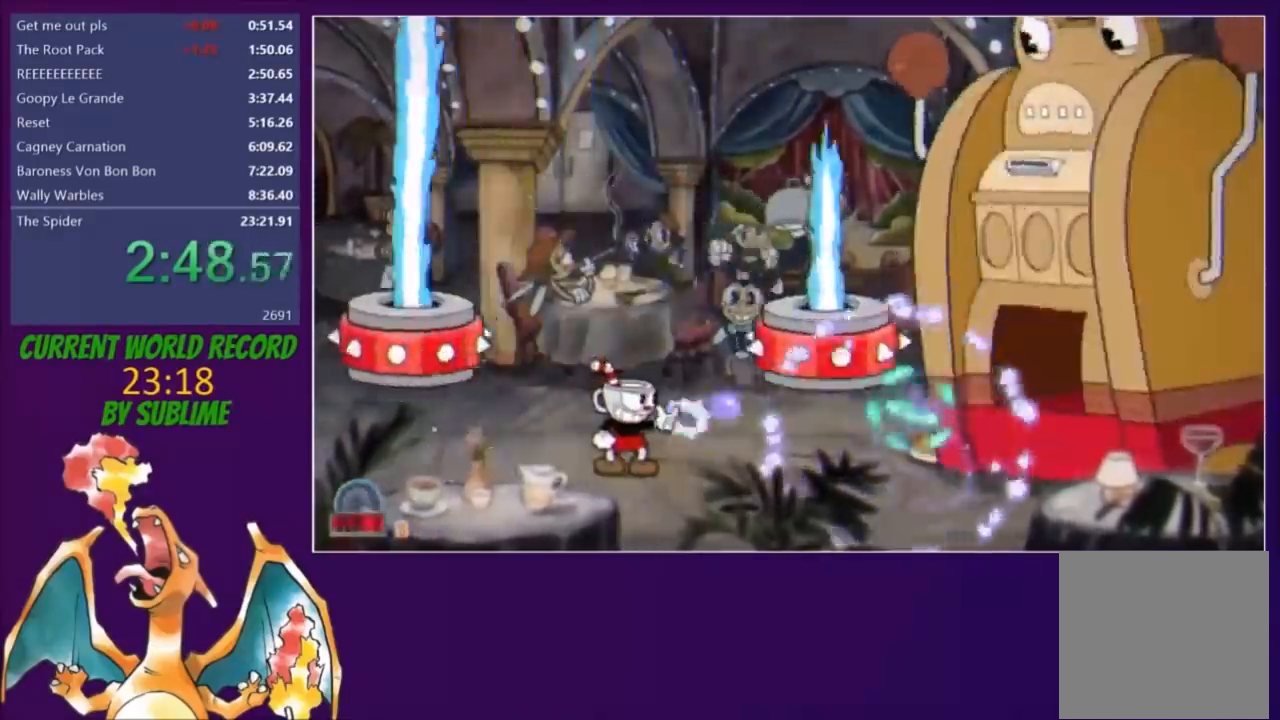
{"buttons": ["L2"], "events": [[33, "X", "up"], [133, "X", "down"], [200, "X", "up"], [300, "X", "down"], [333, "X", "up"], [433, "X", "down"], [467, "X", "up"]]}
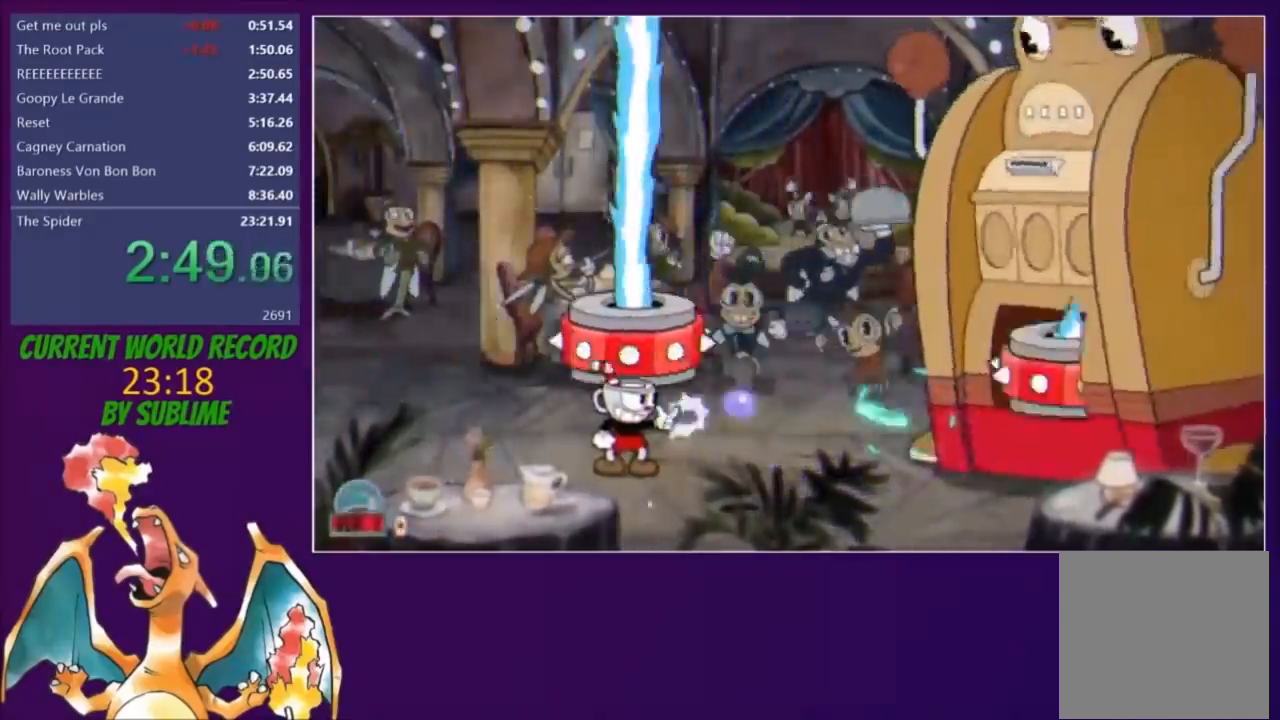
{"buttons": ["A", "X", "L2"], "events": [[100, "X", "down"], [133, "X", "up"], [233, "X", "down"], [267, "X", "up"], [367, "X", "down"], [400, "DPAD_RIGHT", "down"], [400, "X", "up"], [500, "A", "down"], [500, "DPAD_RIGHT", "up"], [500, "X", "down"]]}
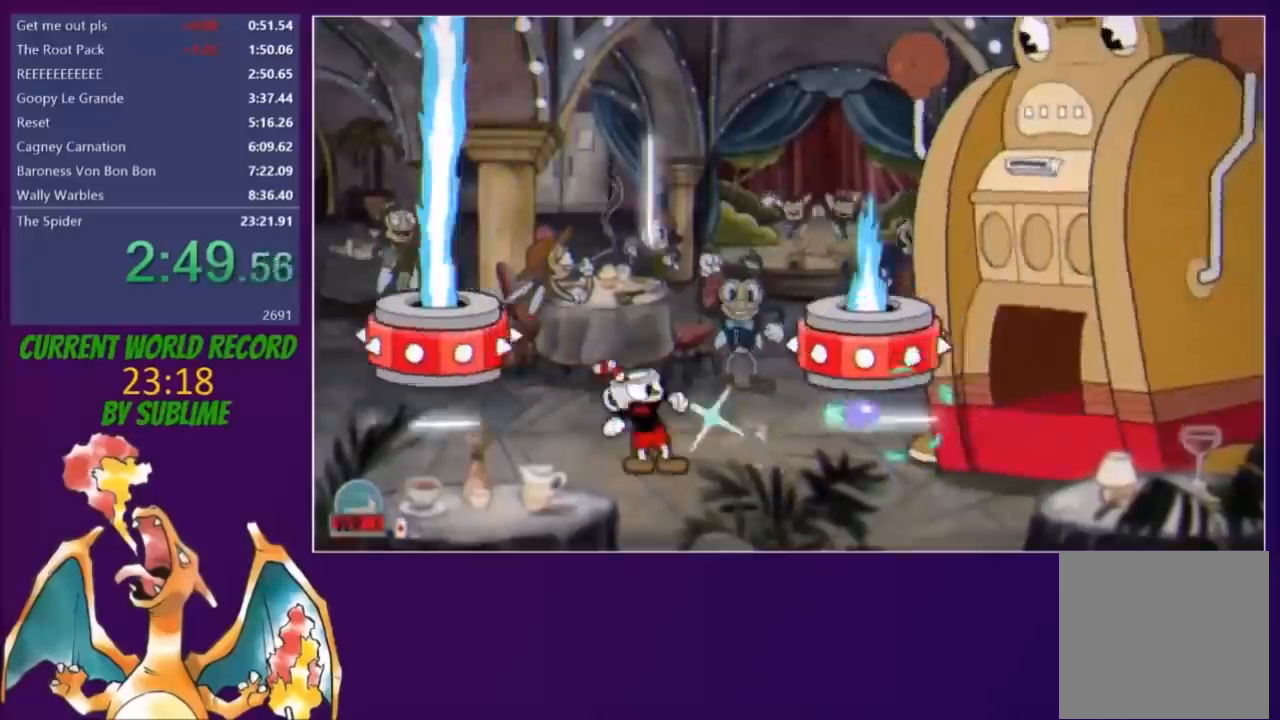
{"buttons": ["L2", "DPAD_RIGHT"], "events": [[67, "A", "up"], [67, "X", "up"], [133, "X", "down"], [167, "X", "up"], [233, "X", "down"], [300, "X", "up"], [400, "X", "down"], [433, "DPAD_RIGHT", "down"], [467, "X", "up"]]}
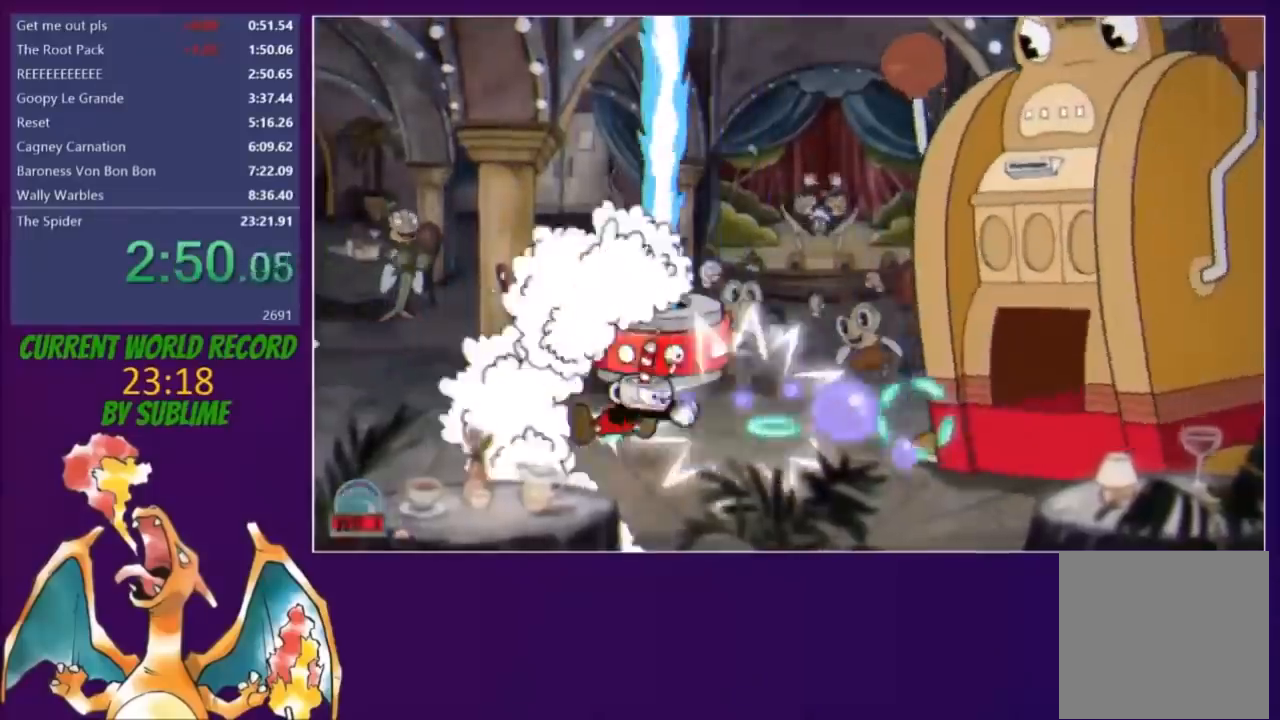
{"buttons": ["X", "L2"], "events": [[33, "X", "down"], [100, "X", "up"], [133, "DPAD_RIGHT", "up"], [167, "X", "down"], [200, "X", "up"], [267, "DPAD_RIGHT", "down"], [267, "X", "down"], [333, "X", "up"], [367, "DPAD_RIGHT", "up"], [367, "X", "down"], [433, "X", "up"], [500, "X", "down"]]}
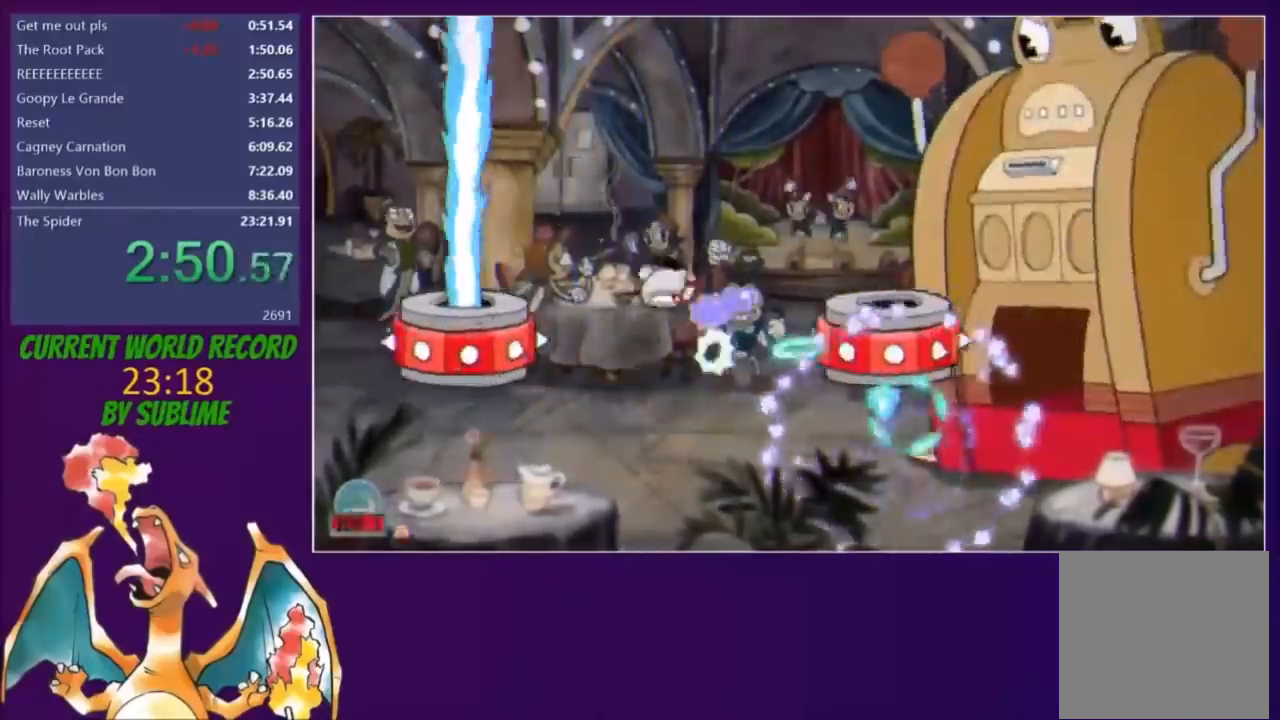
{"buttons": ["X", "L2"], "events": [[33, "DPAD_RIGHT", "down"], [67, "X", "up"], [100, "X", "down"], [133, "DPAD_RIGHT", "up"], [167, "X", "up"], [233, "DPAD_RIGHT", "down"], [233, "X", "down"], [300, "X", "up"], [333, "DPAD_RIGHT", "up"], [367, "X", "down"], [433, "DPAD_RIGHT", "down"], [433, "X", "up"], [500, "DPAD_RIGHT", "up"], [500, "X", "down"]]}
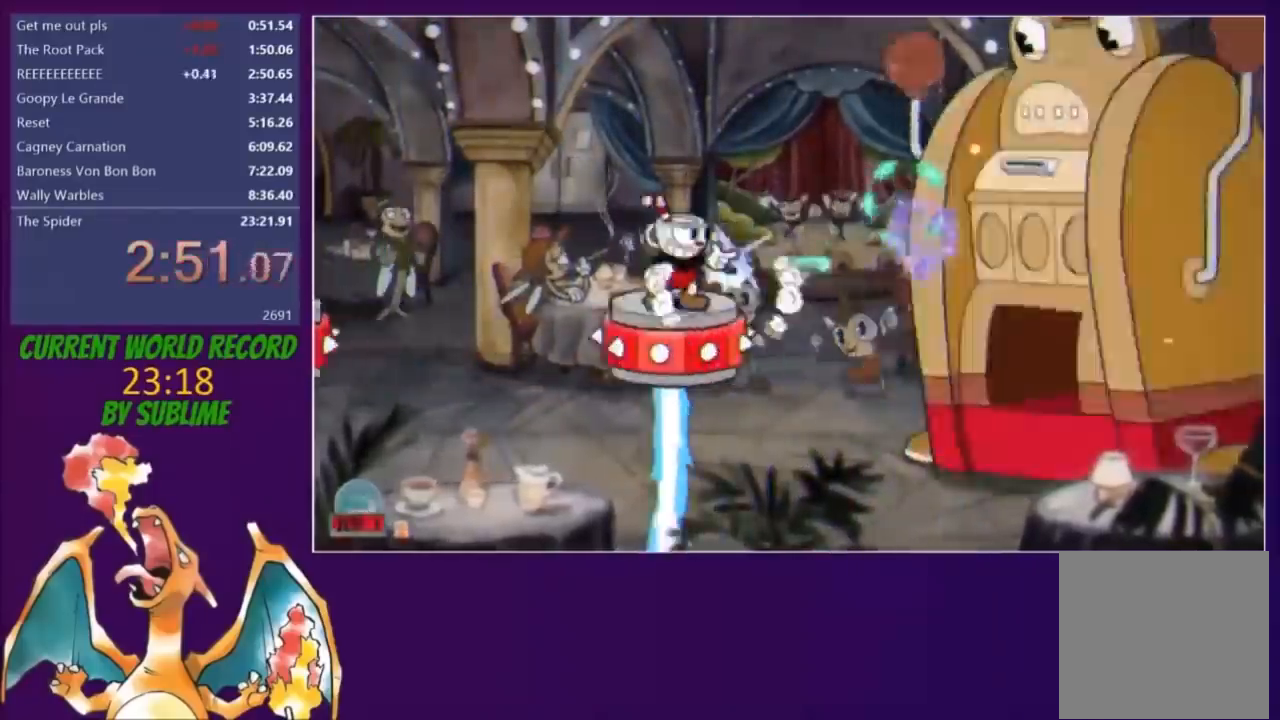
{"buttons": ["L2"], "events": [[67, "DPAD_RIGHT", "down"], [67, "X", "up"], [133, "X", "down"], [200, "X", "up"], [267, "X", "down"], [300, "DPAD_RIGHT", "up"], [333, "X", "up"], [367, "DPAD_RIGHT", "down"], [400, "X", "down"], [467, "DPAD_RIGHT", "up"], [467, "X", "up"]]}
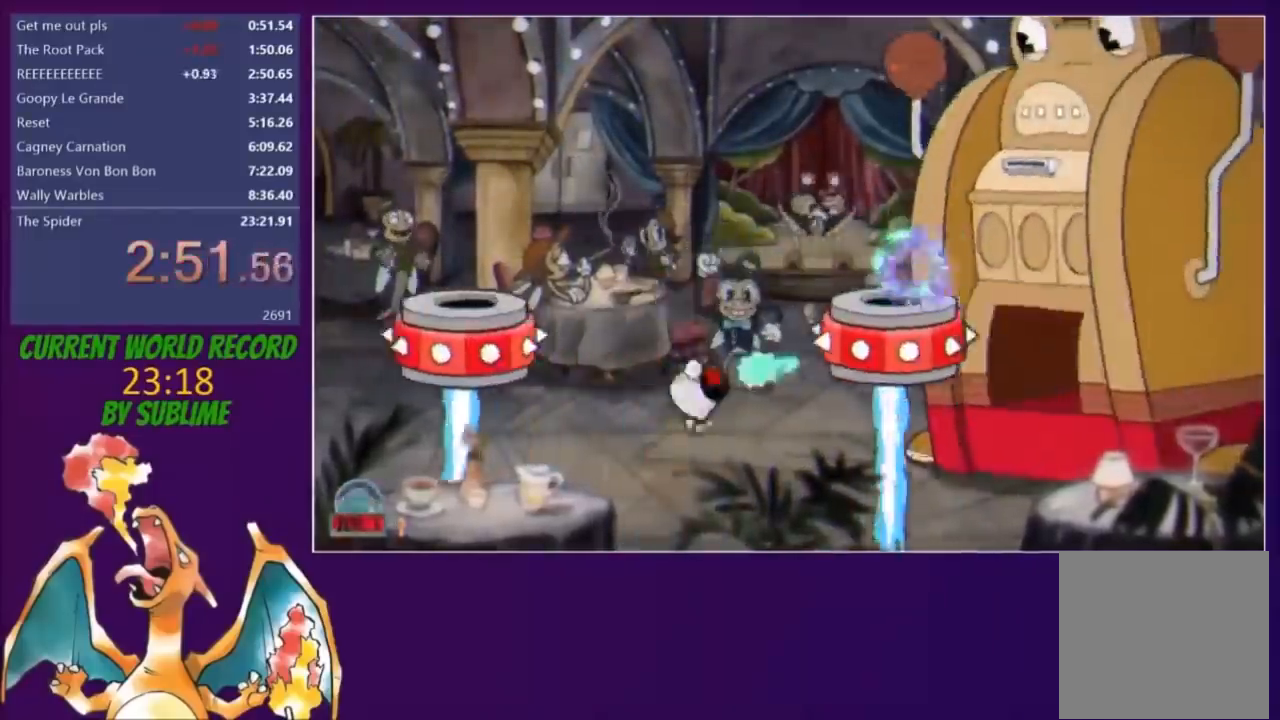
{"buttons": ["X", "L2", "DPAD_RIGHT"], "events": [[33, "X", "down"], [67, "X", "up"], [133, "DPAD_LEFT", "down"], [133, "X", "down"], [200, "X", "up"], [267, "X", "down"], [300, "X", "up"], [333, "DPAD_LEFT", "up"], [333, "X", "down"], [367, "DPAD_RIGHT", "down"], [433, "X", "up"], [500, "X", "down"]]}
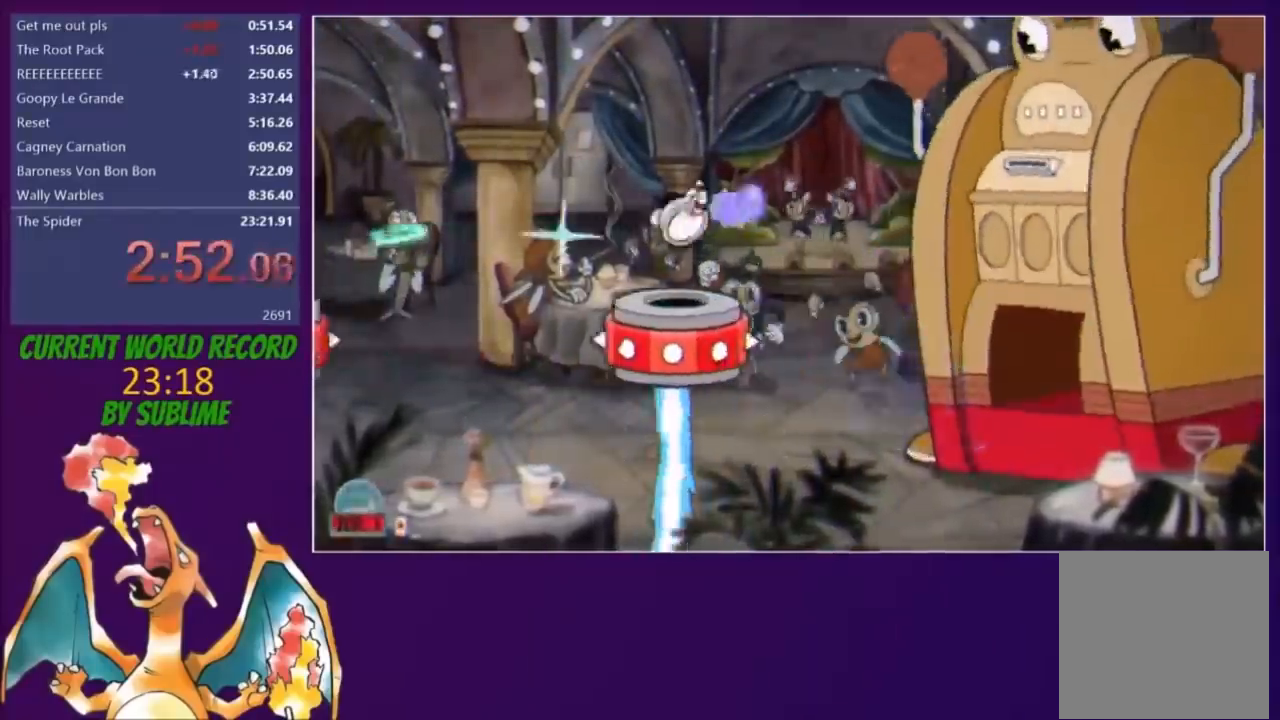
{"buttons": ["X", "L2"], "events": [[33, "X", "up"], [100, "X", "down"], [167, "DPAD_RIGHT", "up"], [167, "X", "up"], [233, "X", "down"], [300, "X", "up"], [367, "X", "down"], [433, "X", "up"], [500, "X", "down"]]}